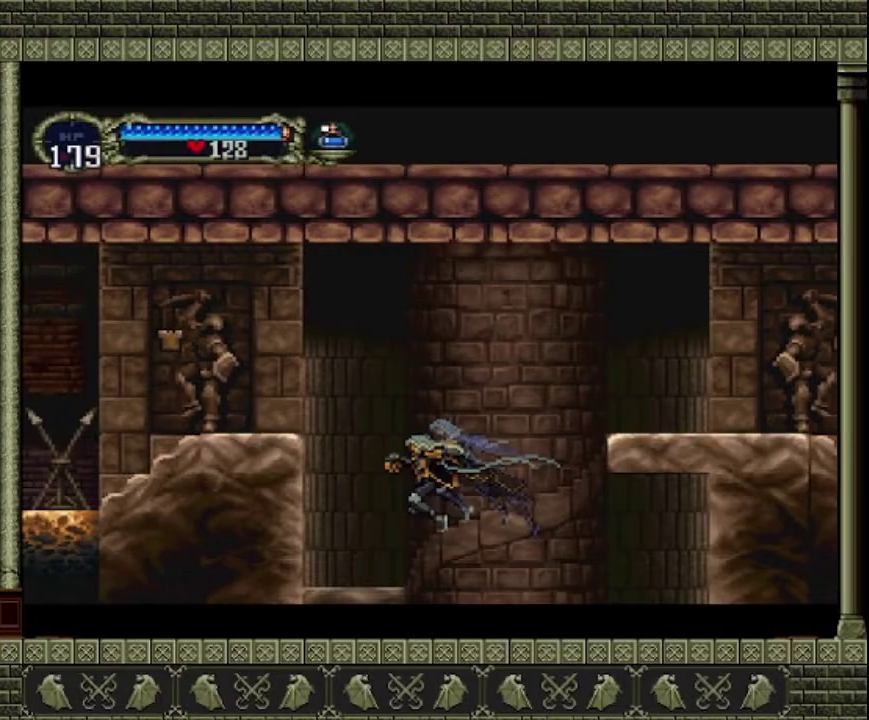
Gameplay with a controller (PlayStation layout); each line is a JSON object with the inputs held at the frame after it. "events" lists button and stick changes between this image and that frame as [ms after this image, input, new state], when the widget could be followed in between. This overlay highlights the sticks when they move; stick clicks (L3 R3) are not distinguishable. Not read: L3 R3 right_stick.
{"buttons": ["CROSS"], "left_stick": "up-right", "events": [[233, "left_stick", "center"], [333, "left_stick", "up-right"], [400, "CROSS", "down"]]}
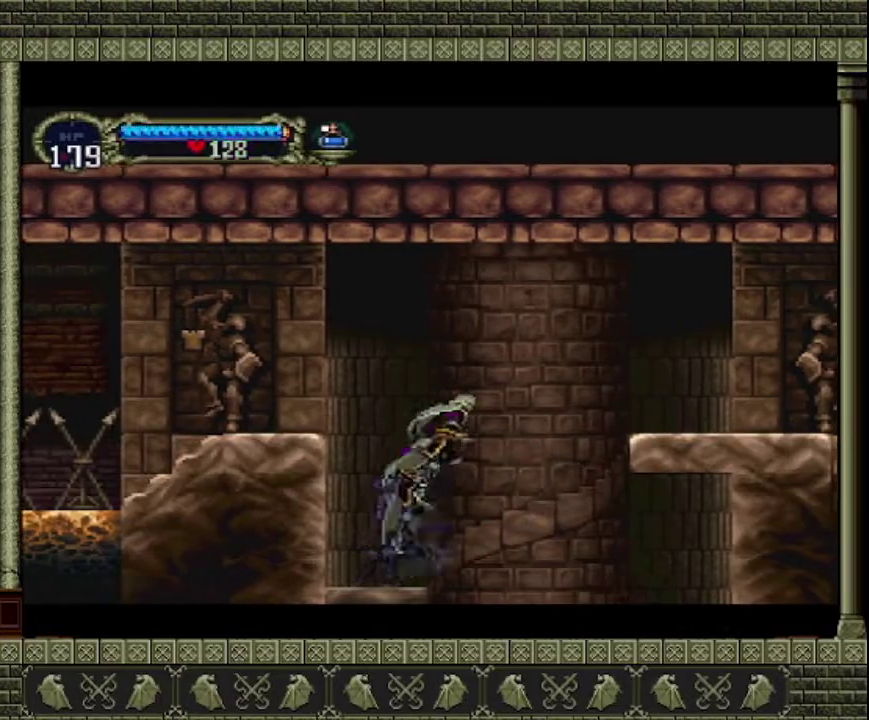
{"buttons": [], "left_stick": "up-right", "events": [[333, "CROSS", "up"]]}
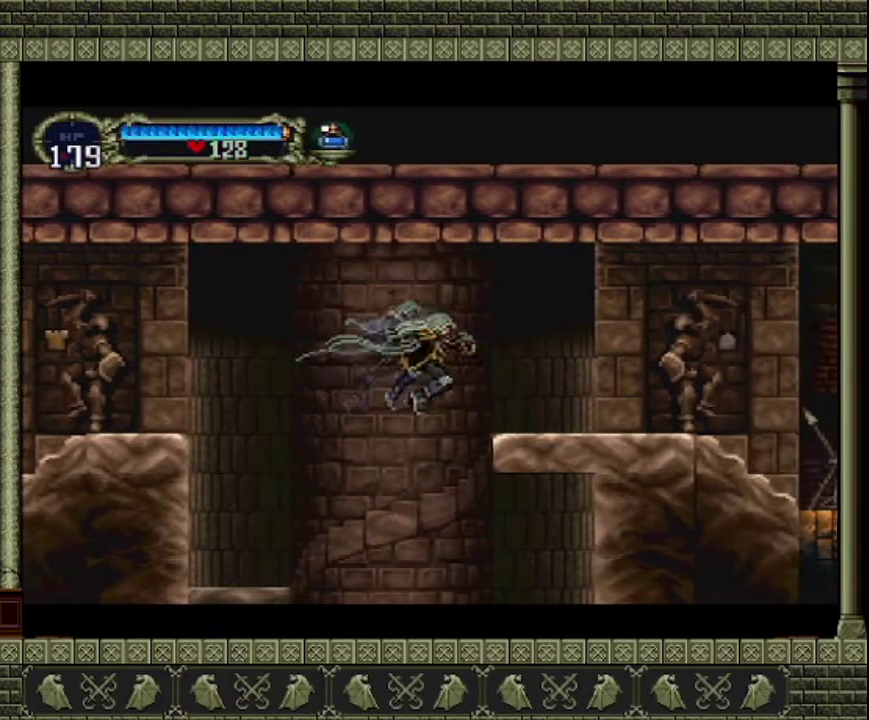
{"buttons": [], "left_stick": "up-right", "events": [[33, "CROSS", "down"], [267, "CROSS", "up"]]}
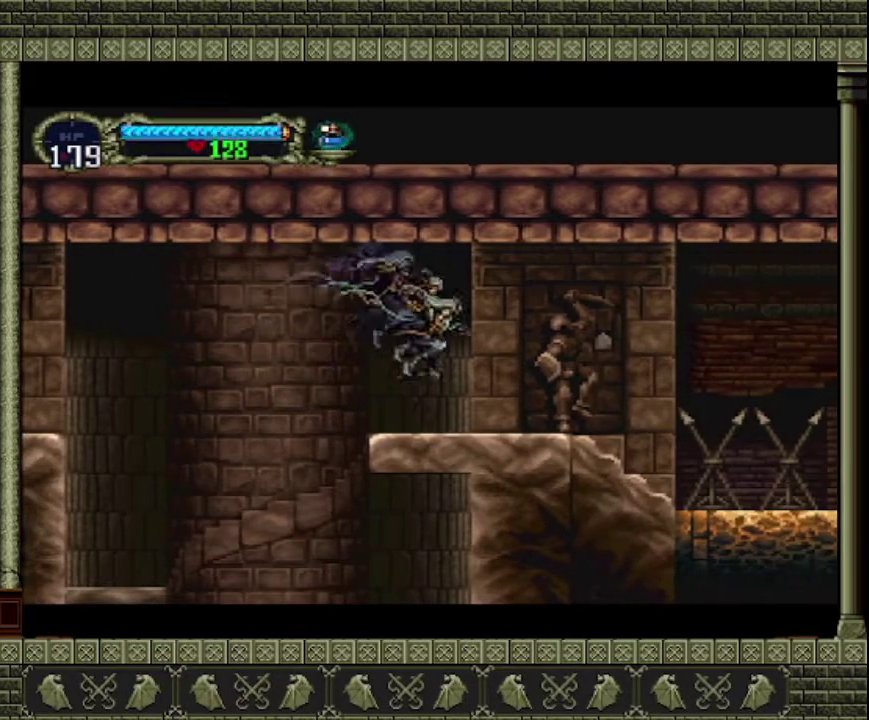
{"buttons": [], "left_stick": "up-right", "events": []}
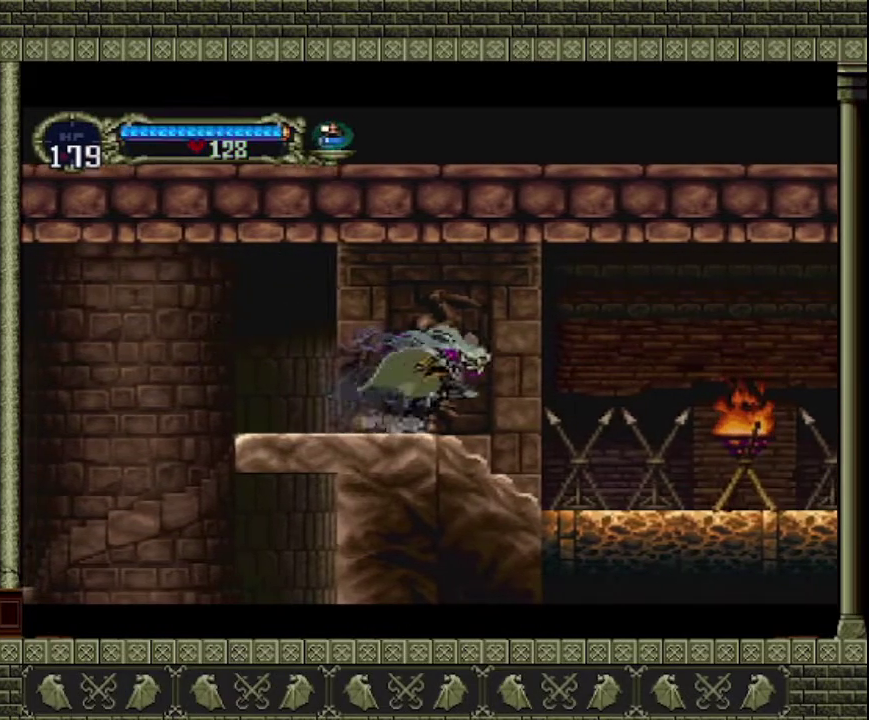
{"buttons": [], "left_stick": "right", "events": [[100, "CROSS", "down"], [167, "left_stick", "right"], [267, "CROSS", "up"]]}
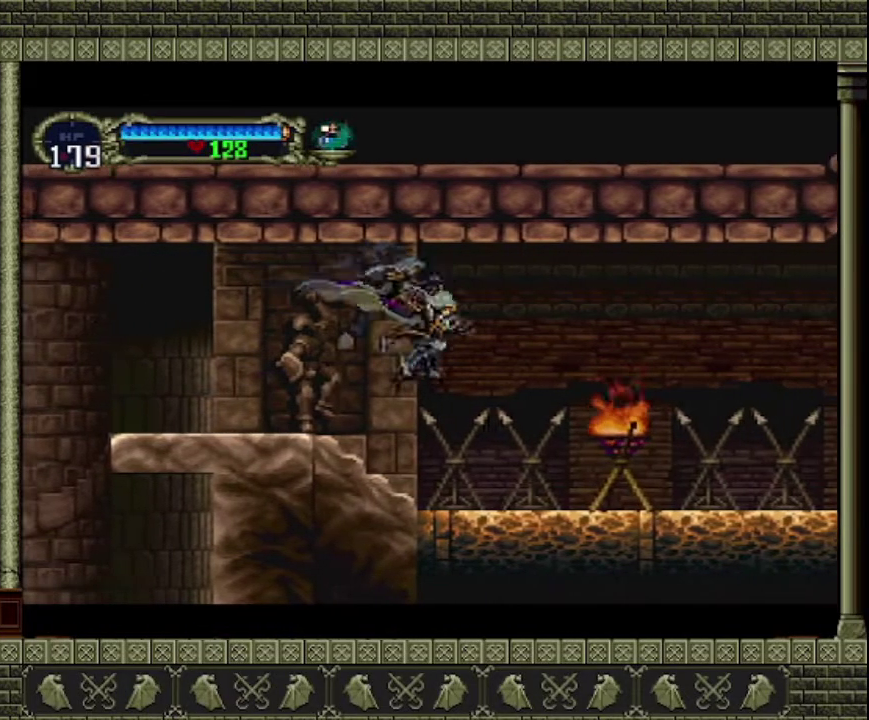
{"buttons": [], "left_stick": "right", "events": [[100, "SQUARE", "down"], [300, "SQUARE", "up"]]}
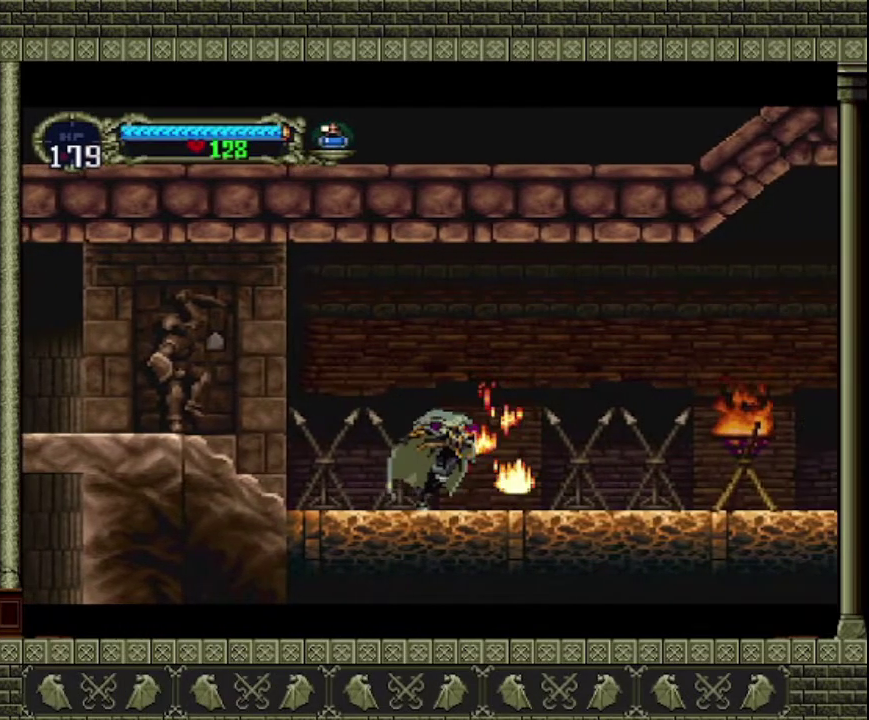
{"buttons": [], "left_stick": "right", "events": [[367, "CROSS", "down"], [467, "CROSS", "up"]]}